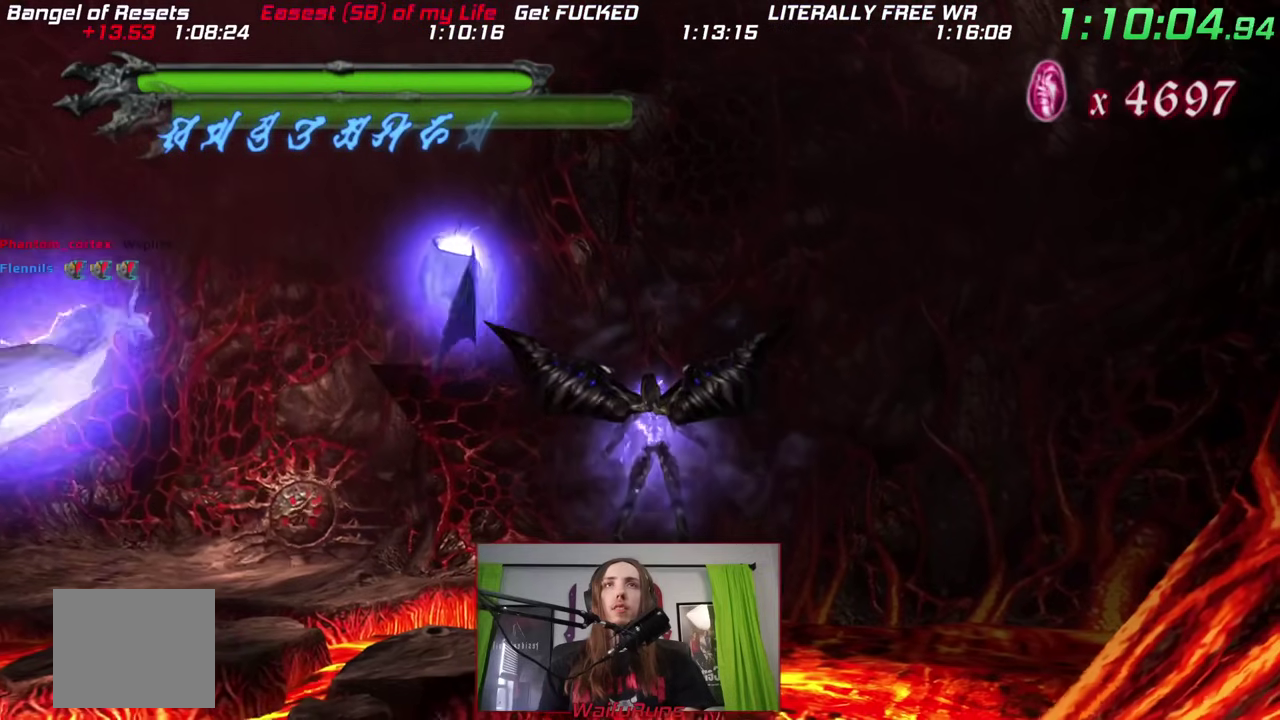
Gameplay with a controller (Nintendo layout); each line is a JSON object with the inputs held at the frame after it. "events" lists button and stick changes between this image and that frame as [ms after this image, input, new state], when the widget could be followed in between. This overlay highlights the sticks when they move; stick clicks (L3) are not distinguishable. Not read: A B DPAD_UP HOME L2 L3 R3 SELECT START Y.
{"buttons": [], "left_stick": "up-left", "right_stick": "center"}
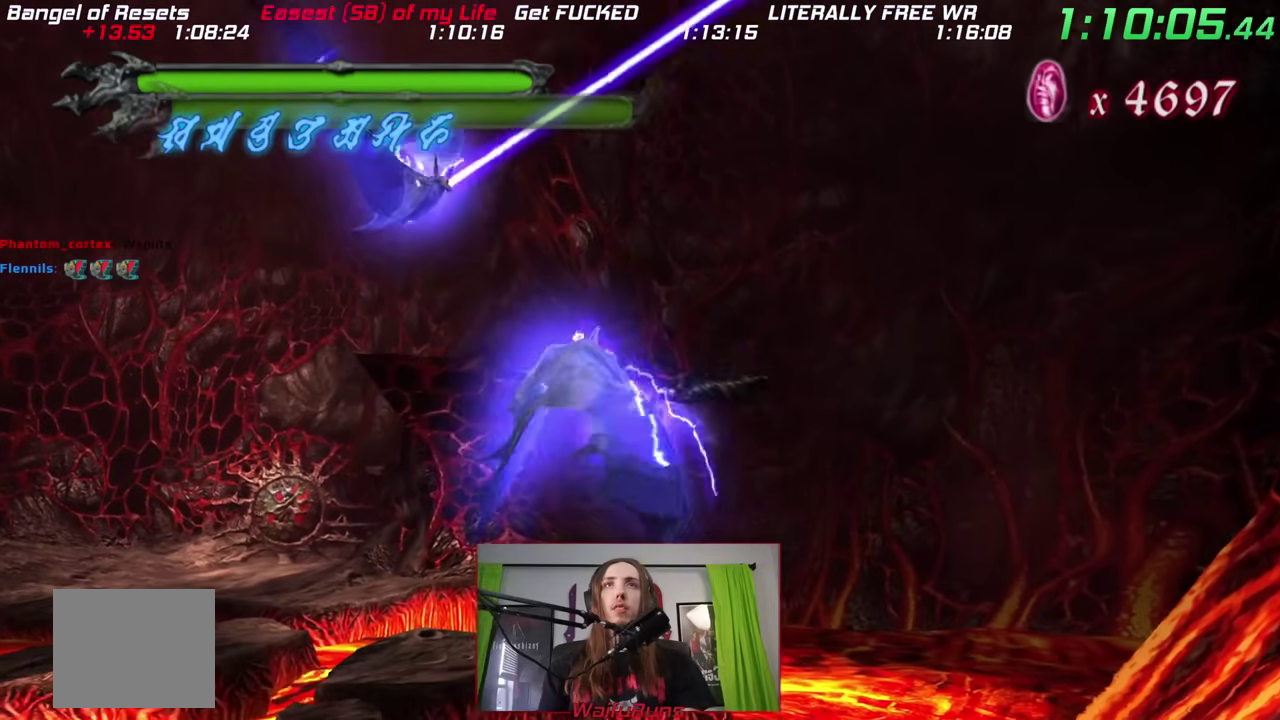
{"buttons": ["X", "R2"], "left_stick": "center", "right_stick": "center", "events": [[350, "left_stick", "center"], [367, "right_stick", "up-right"], [400, "X", "down"], [417, "right_stick", "center"], [450, "R2", "down"]]}
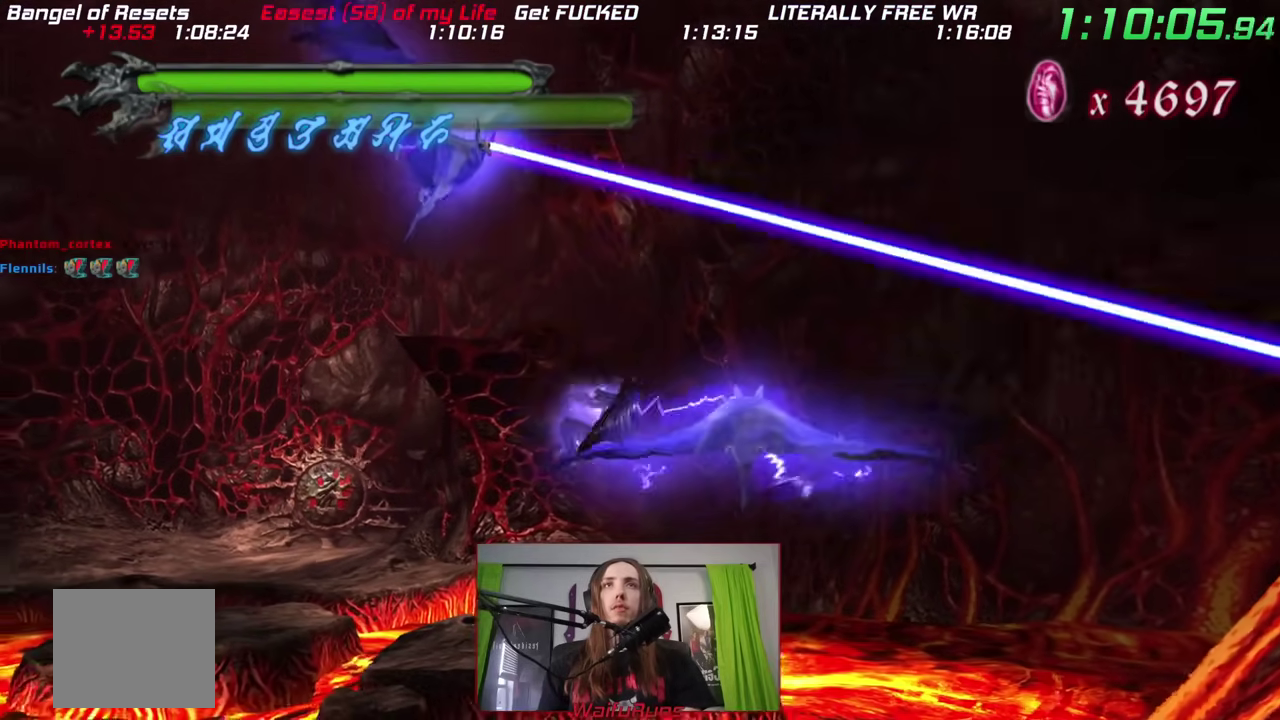
{"buttons": ["X", "R2"], "left_stick": "center", "right_stick": "center", "events": []}
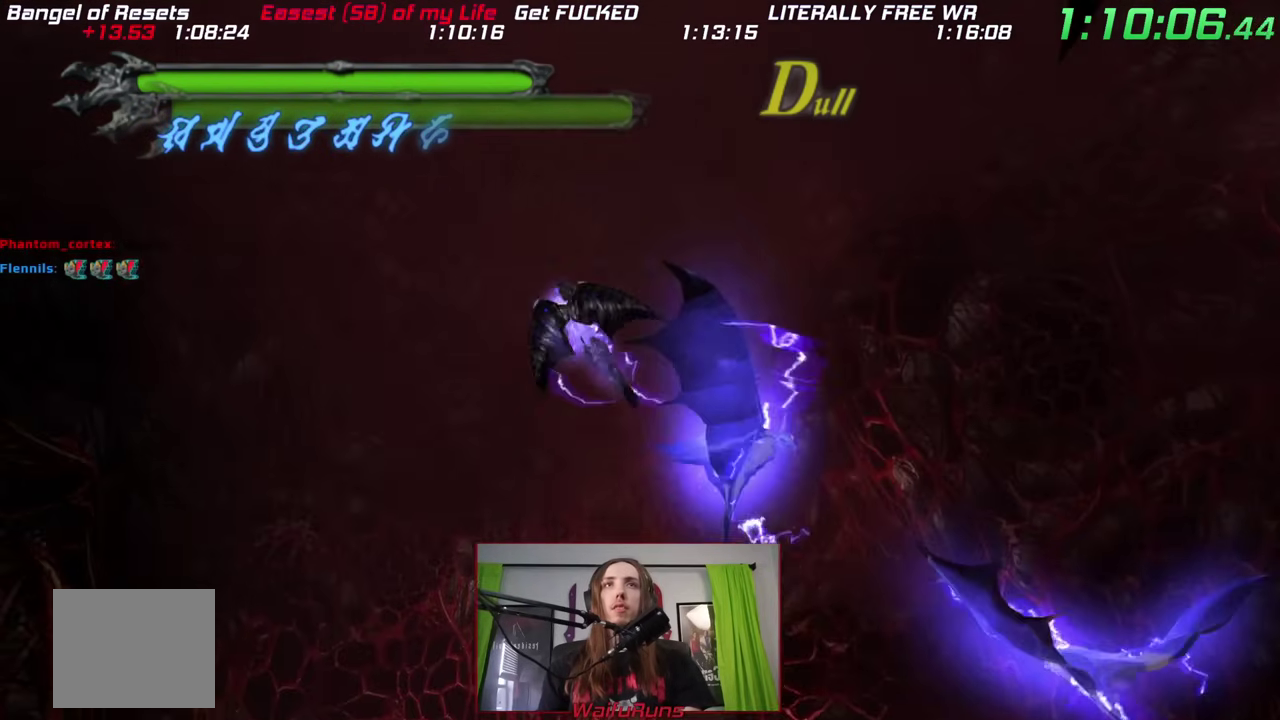
{"buttons": ["X", "R2"], "left_stick": "center", "right_stick": "center", "events": []}
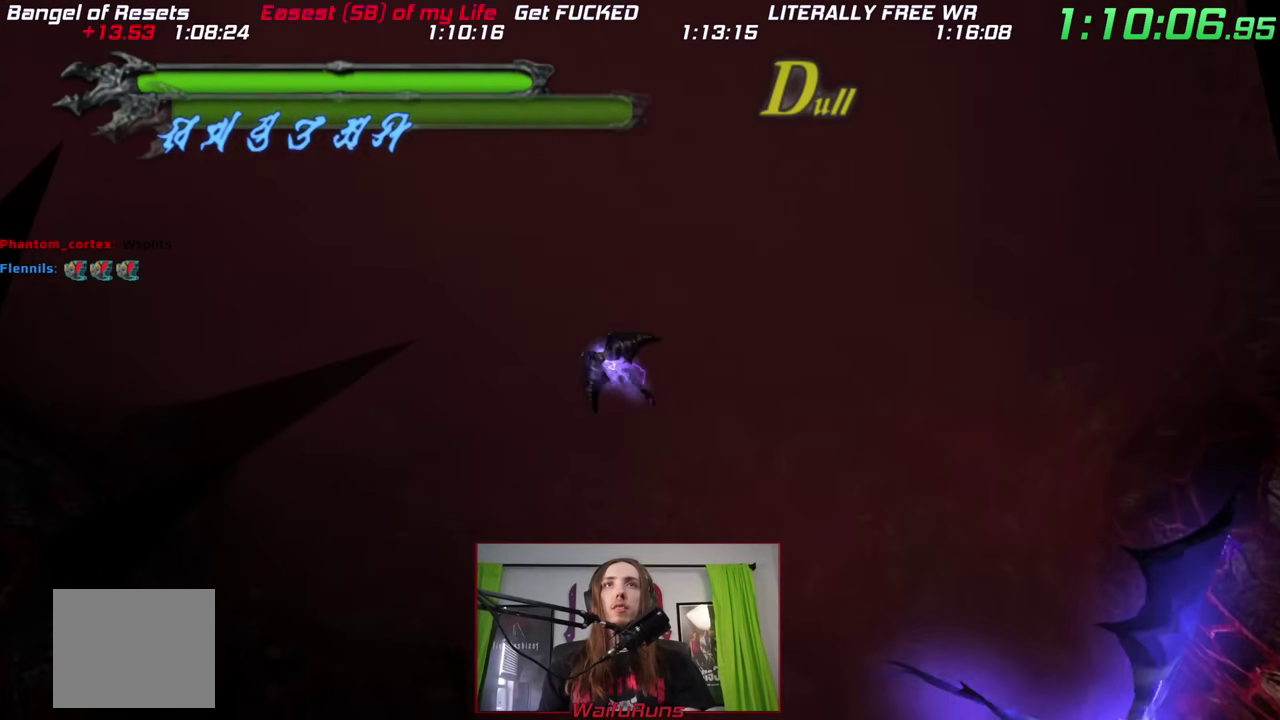
{"buttons": ["X", "R2"], "left_stick": "center", "right_stick": "center", "events": []}
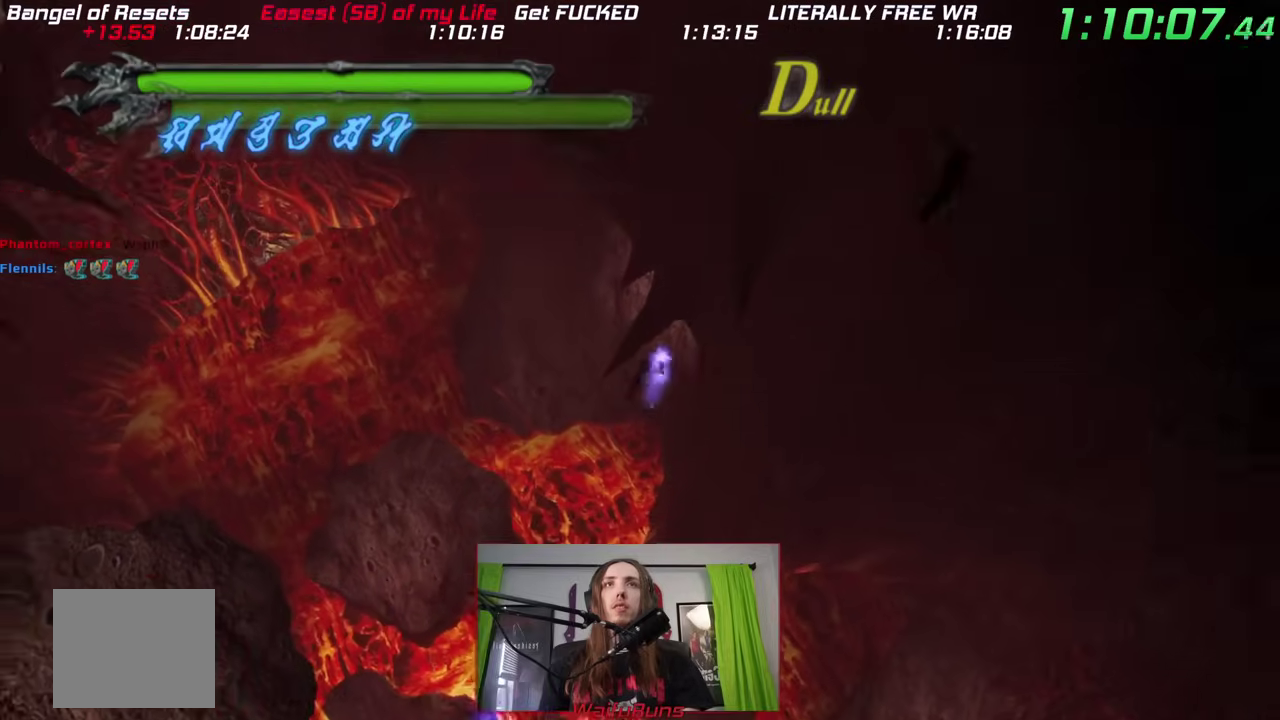
{"buttons": ["X", "R2"], "left_stick": "center", "right_stick": "up-left", "events": [[467, "right_stick", "up-left"]]}
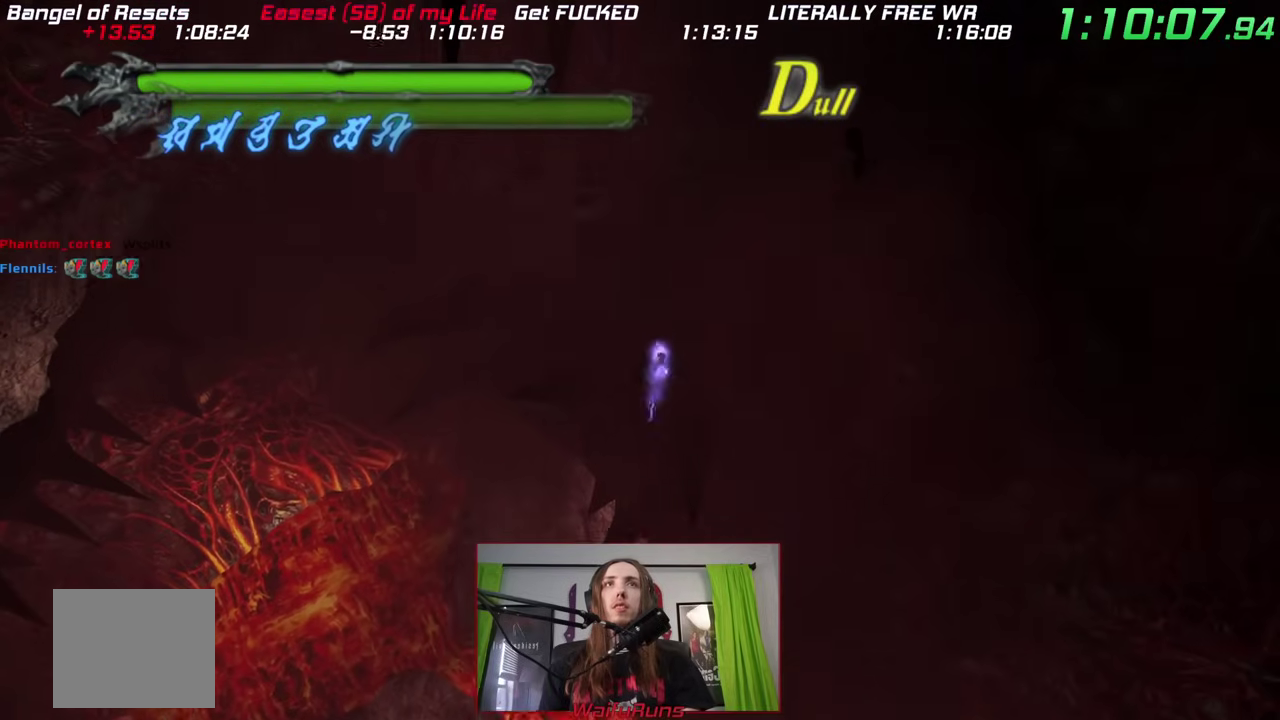
{"buttons": ["X", "R2"], "left_stick": "center", "right_stick": "center", "events": [[33, "right_stick", "center"]]}
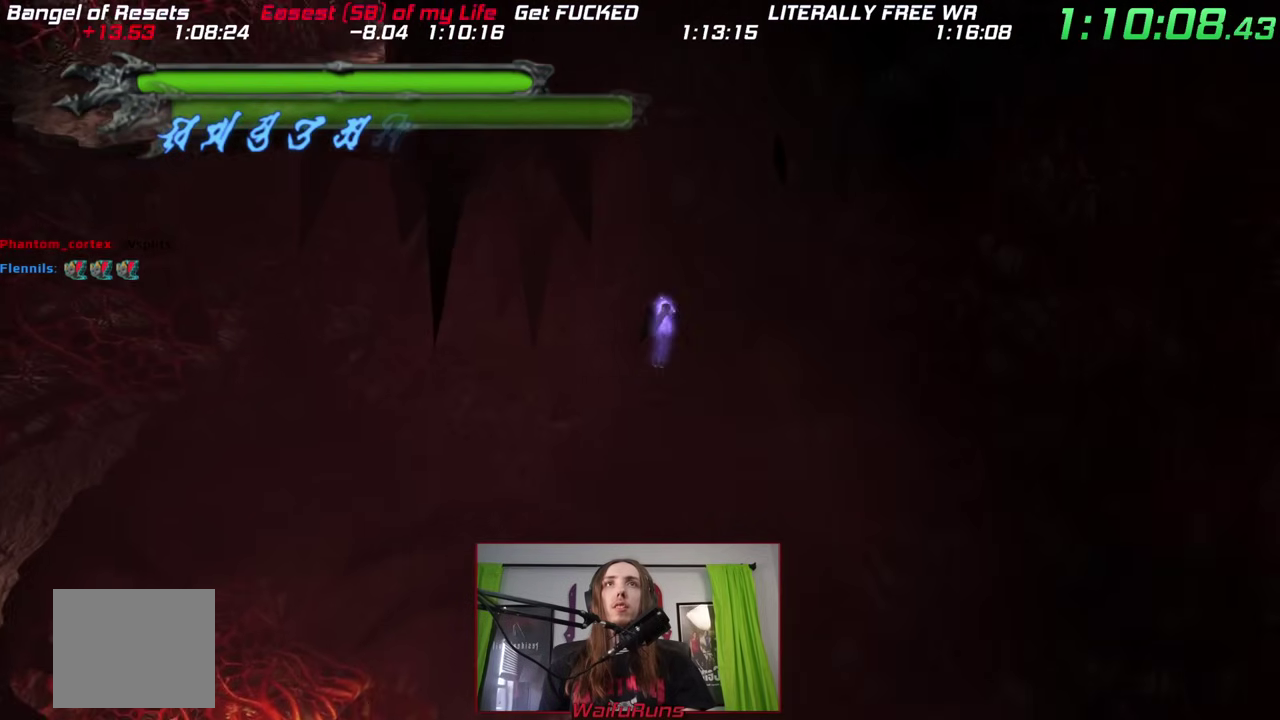
{"buttons": ["X", "R2"], "left_stick": "center", "right_stick": "center", "events": []}
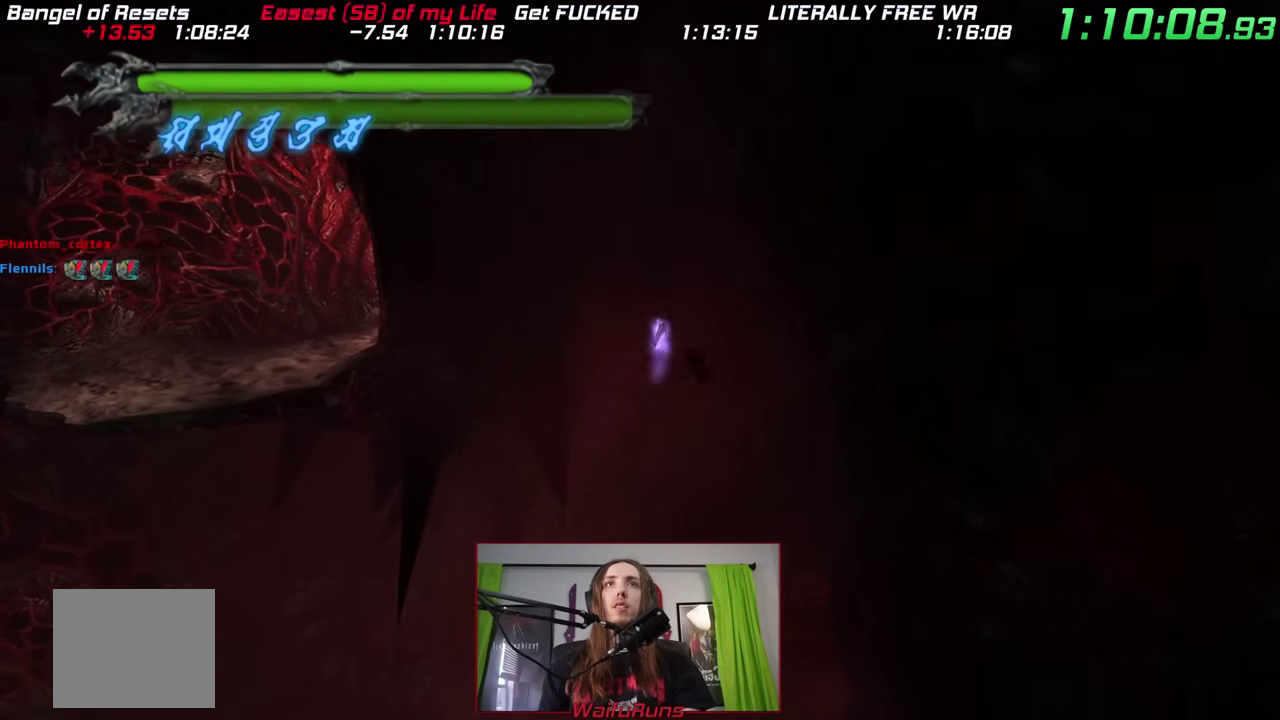
{"buttons": ["X", "R2"], "left_stick": "down-left", "right_stick": "center", "events": [[117, "X", "up"], [117, "left_stick", "down-left"], [433, "X", "down"]]}
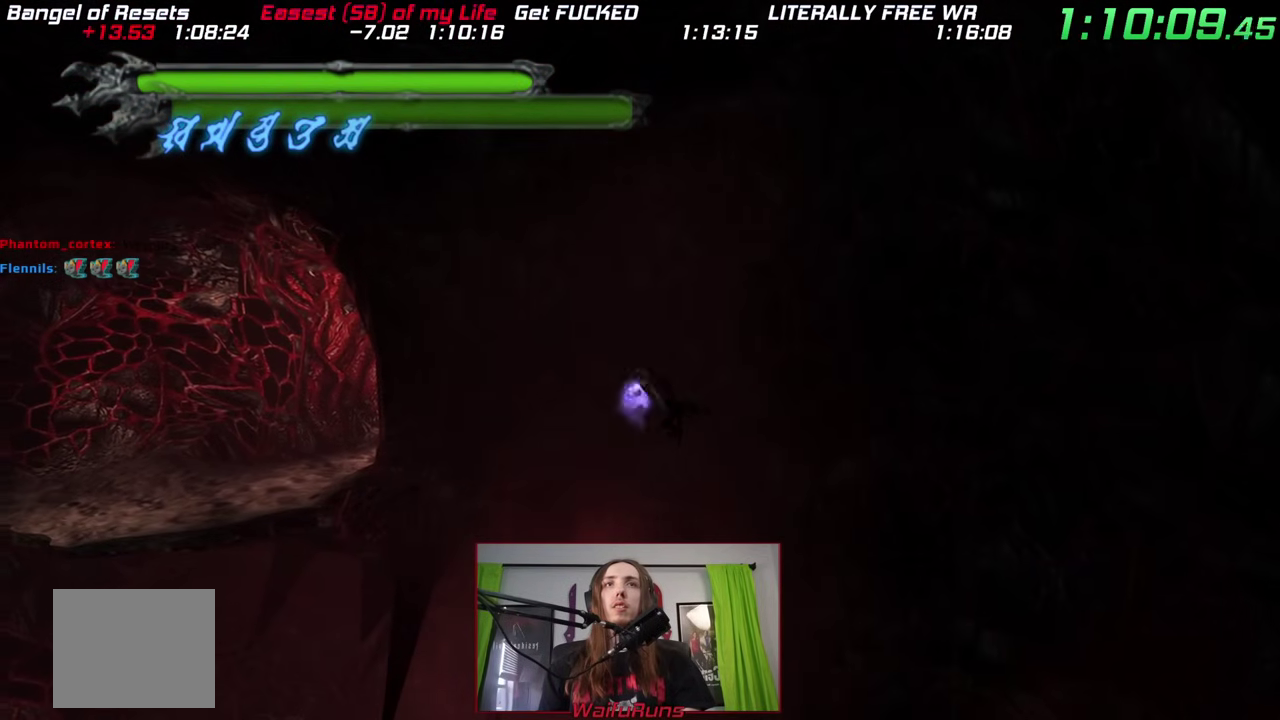
{"buttons": ["X", "R2"], "left_stick": "down-right", "right_stick": "center", "events": [[217, "left_stick", "left"], [333, "left_stick", "up-left"], [383, "left_stick", "down-right"]]}
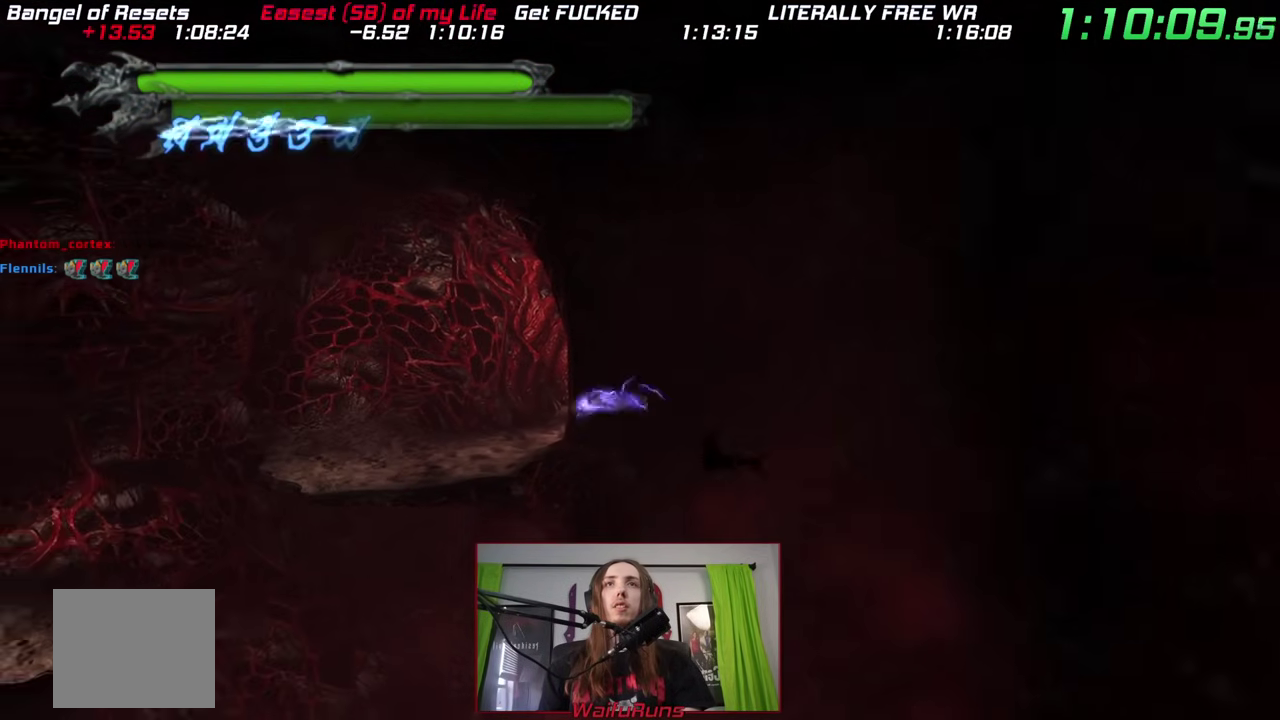
{"buttons": ["R2"], "left_stick": "up-right", "right_stick": "center", "events": [[33, "left_stick", "up-left"], [117, "left_stick", "up"], [350, "X", "up"], [417, "left_stick", "up-right"]]}
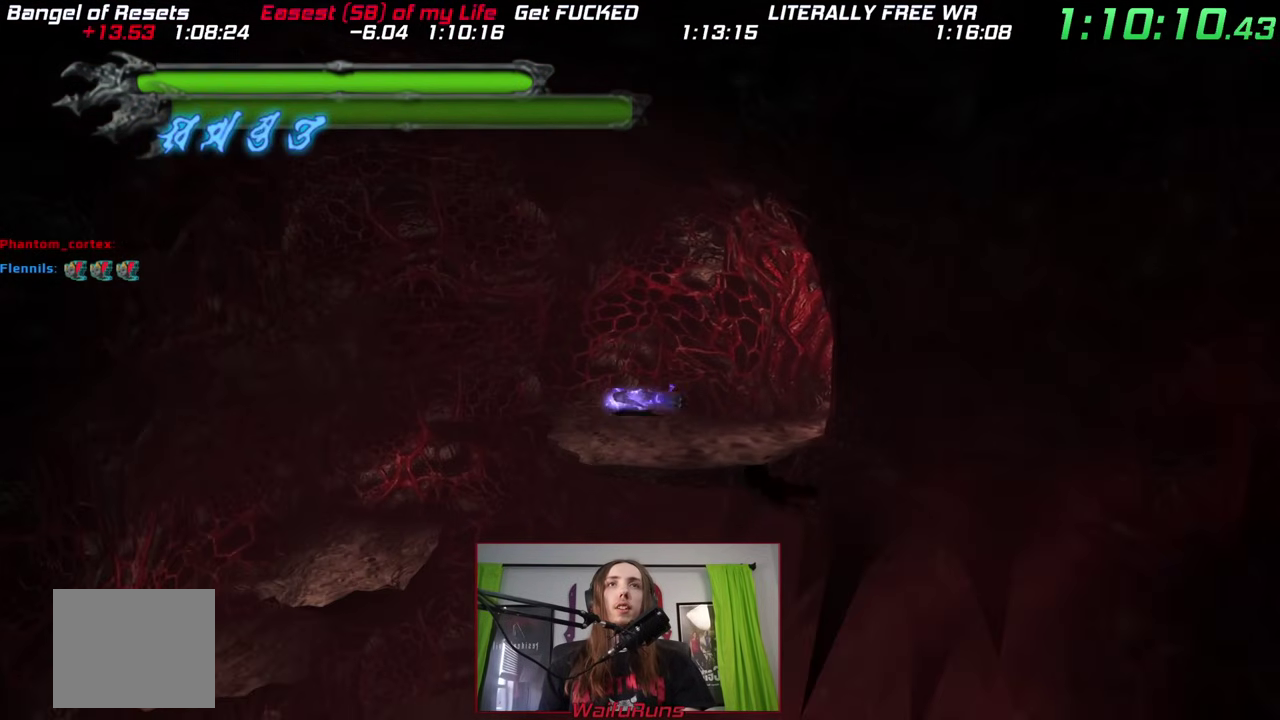
{"buttons": ["X", "R2"], "left_stick": "up-right", "right_stick": "center", "events": [[200, "X", "down"]]}
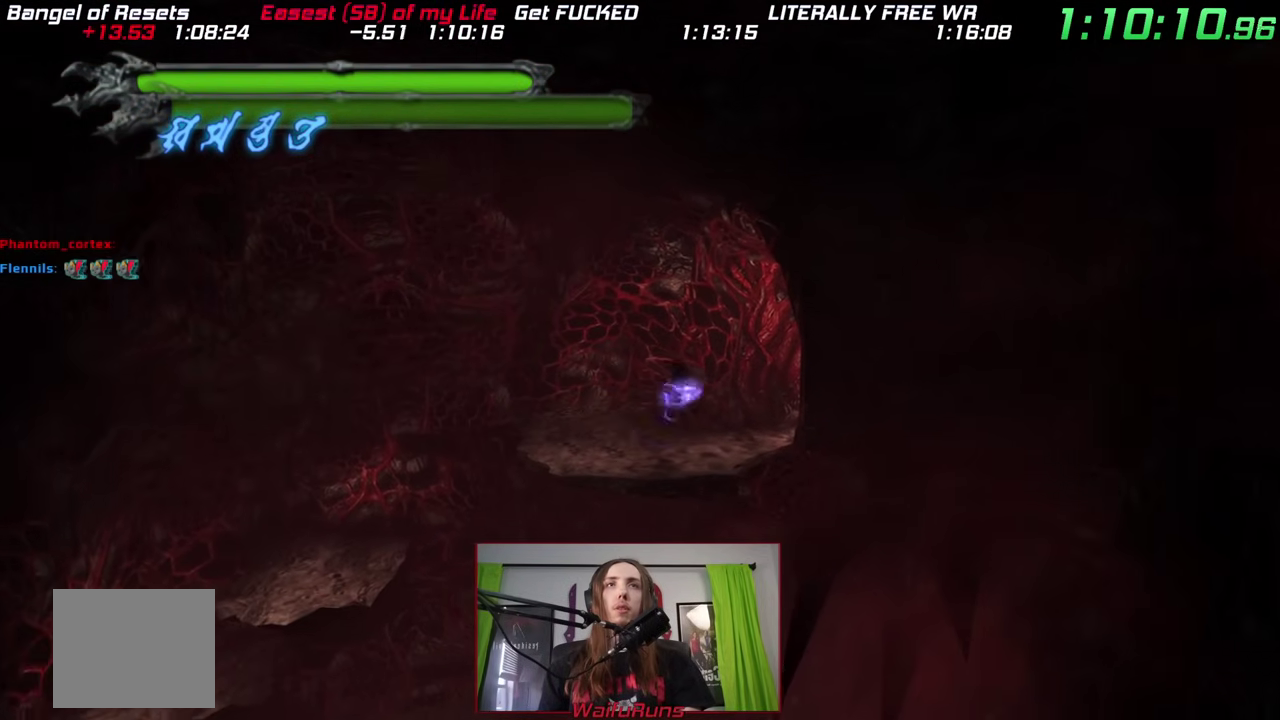
{"buttons": ["X", "R2"], "left_stick": "up-right", "right_stick": "center", "events": []}
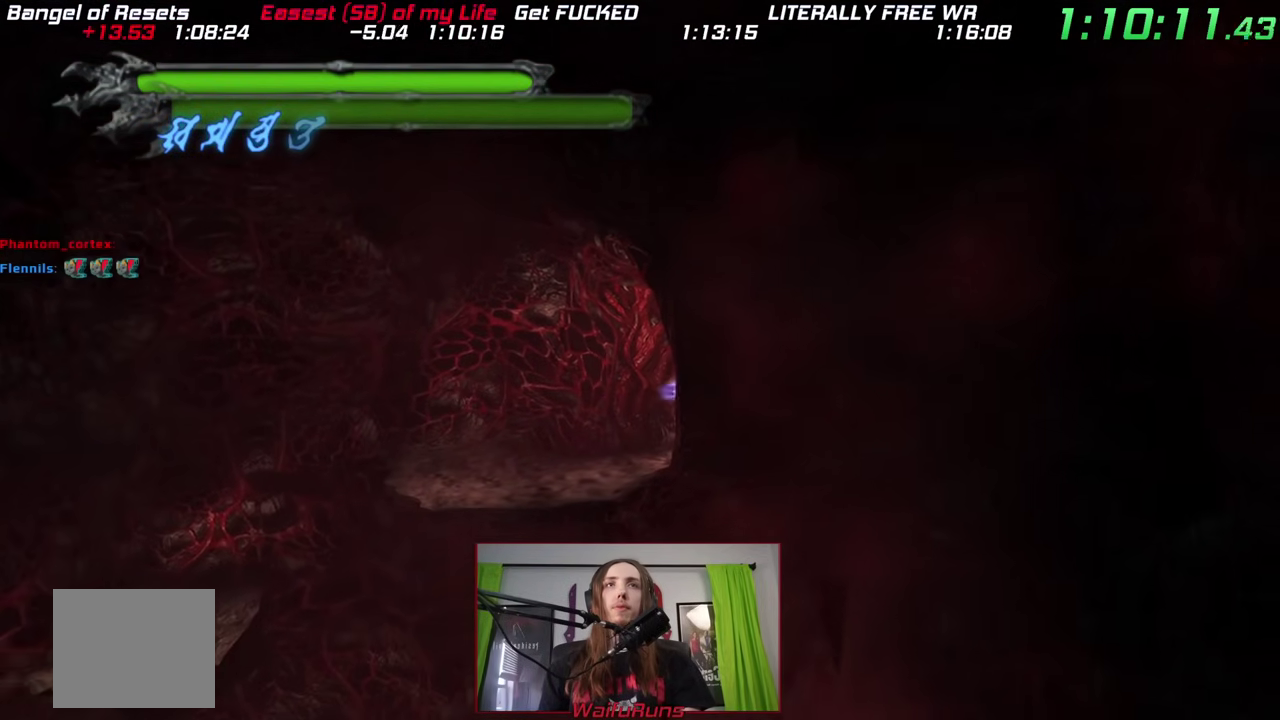
{"buttons": ["X", "R2"], "left_stick": "up", "right_stick": "center", "events": [[100, "left_stick", "down-left"], [150, "left_stick", "up-right"], [233, "left_stick", "up"]]}
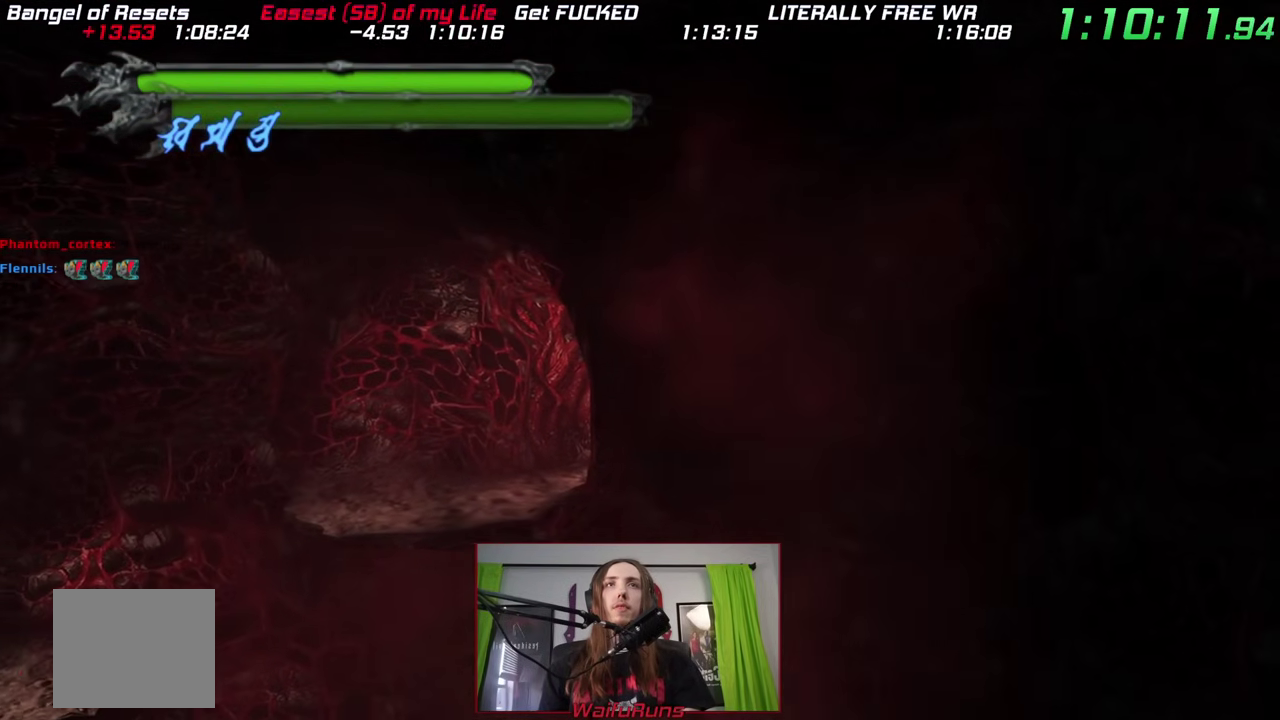
{"buttons": ["X", "R2"], "left_stick": "up", "right_stick": "center", "events": []}
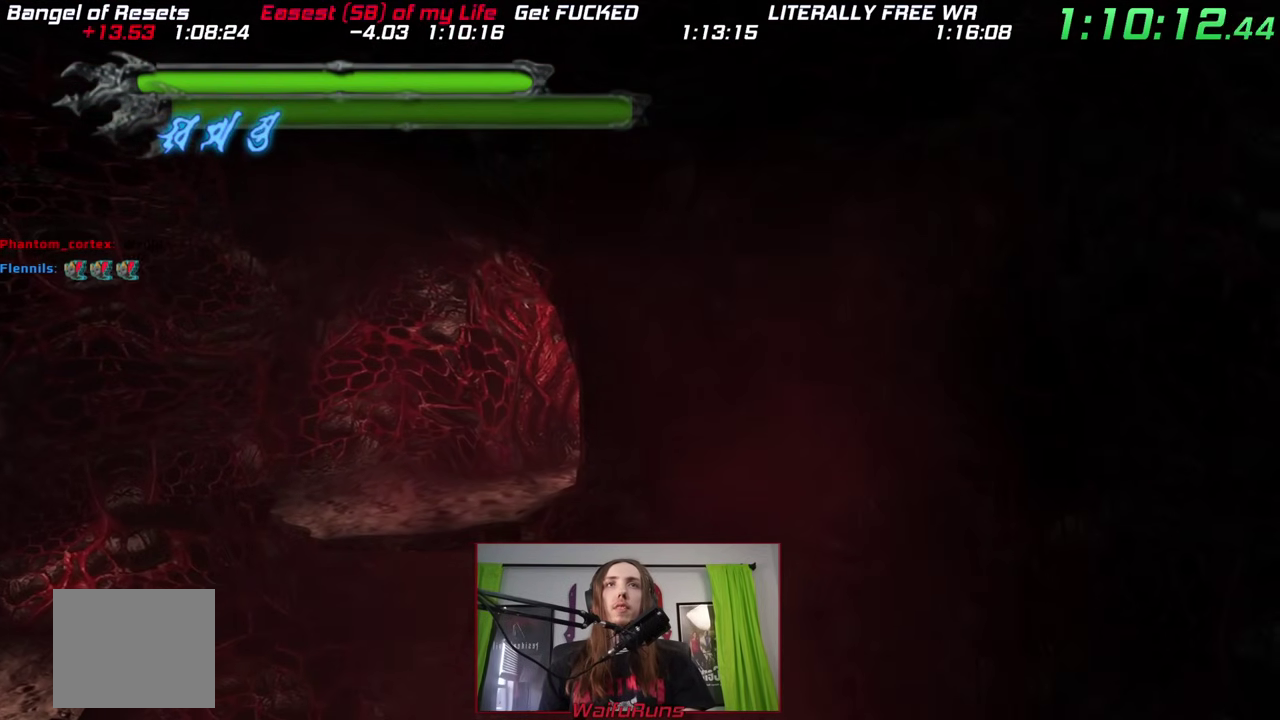
{"buttons": [], "left_stick": "up-left", "right_stick": "center"}
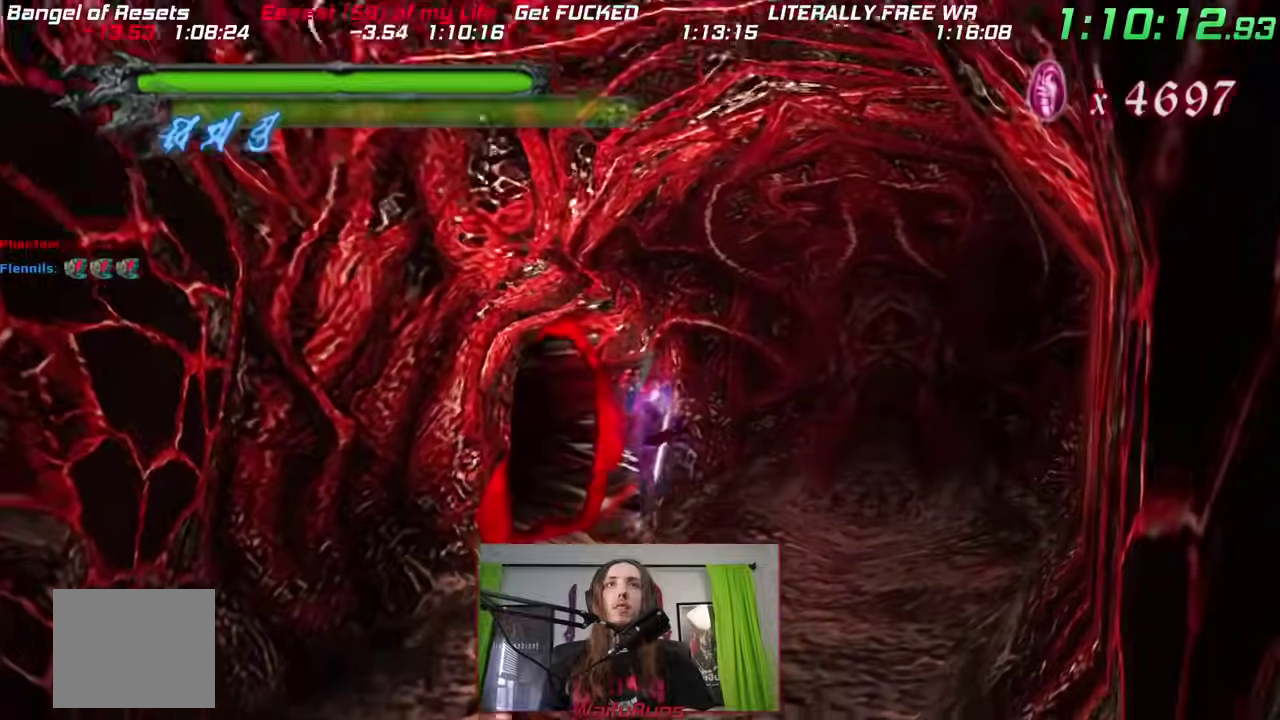
{"buttons": [], "left_stick": "up-left", "right_stick": "center"}
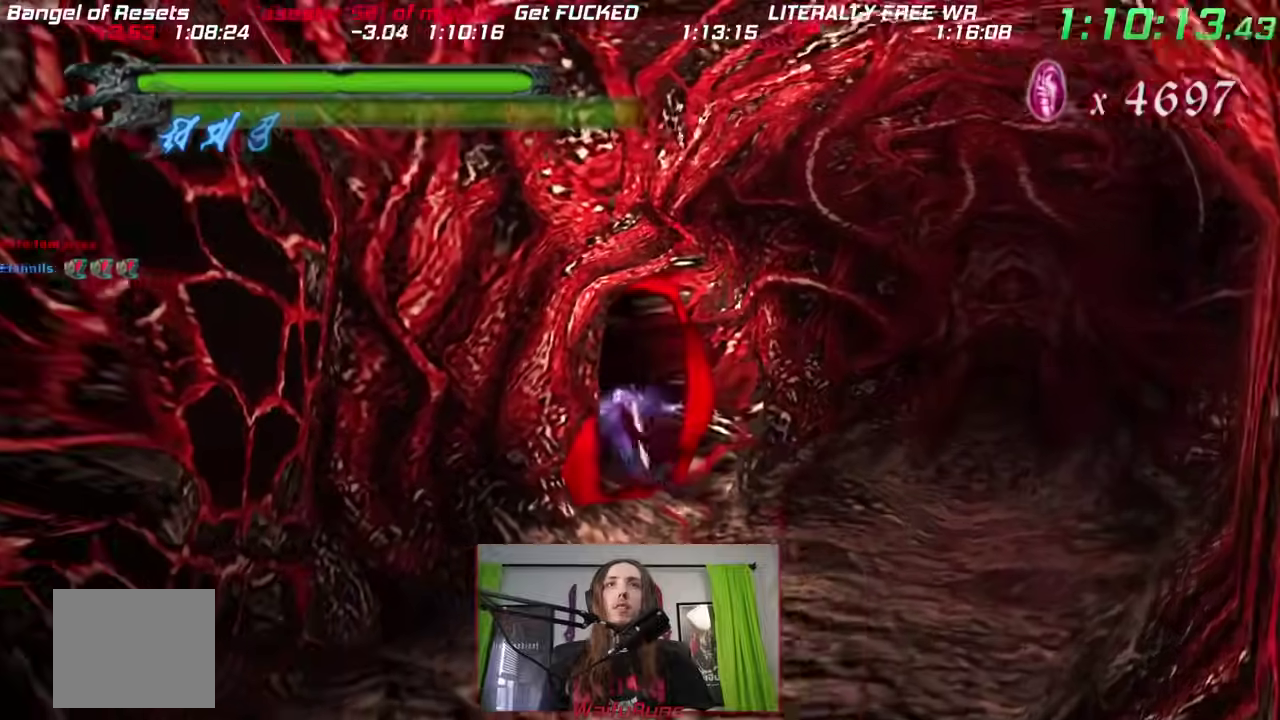
{"buttons": [], "left_stick": "center", "right_stick": "center"}
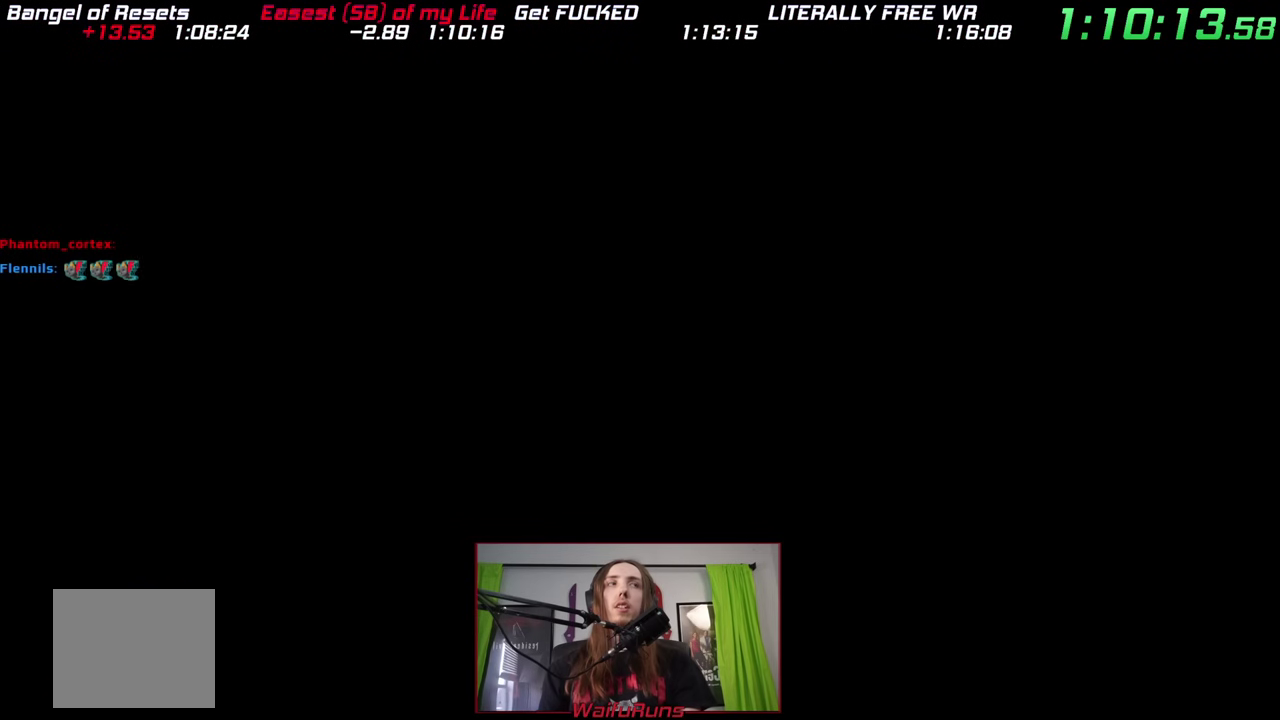
{"buttons": [], "left_stick": "right", "right_stick": "center", "events": [[217, "left_stick", "right"]]}
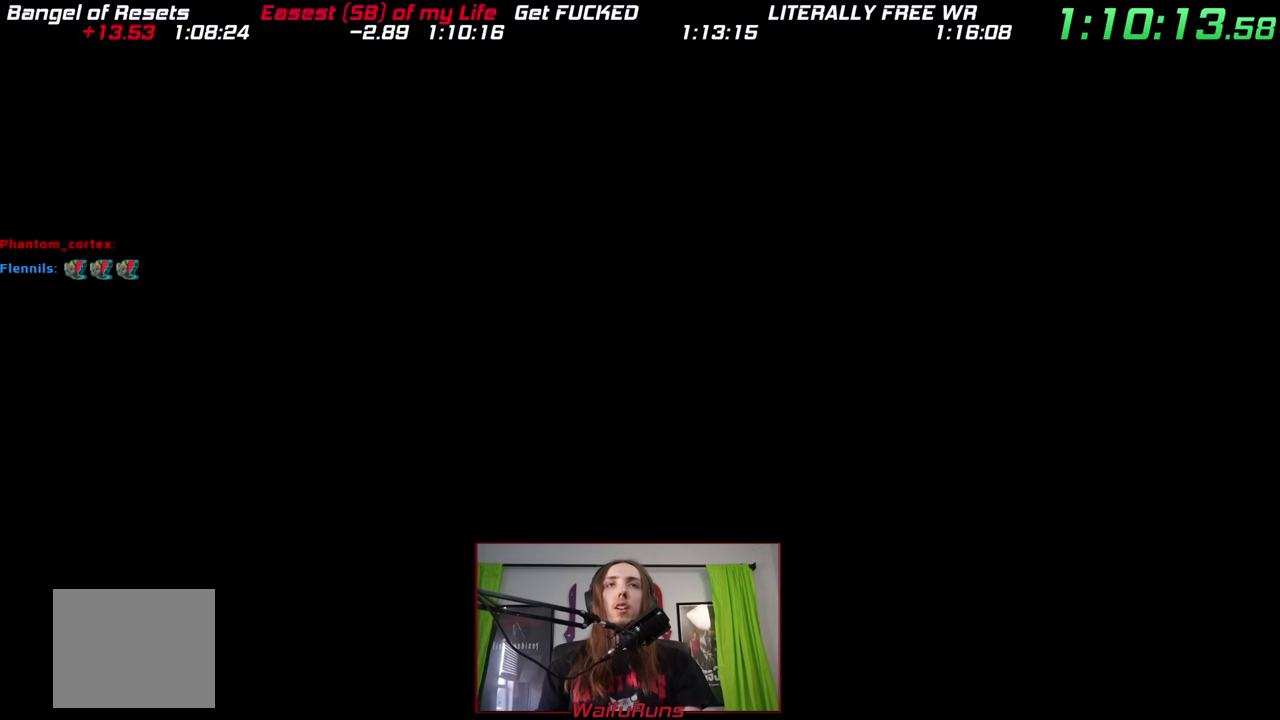
{"buttons": [], "left_stick": "right", "right_stick": "center", "events": []}
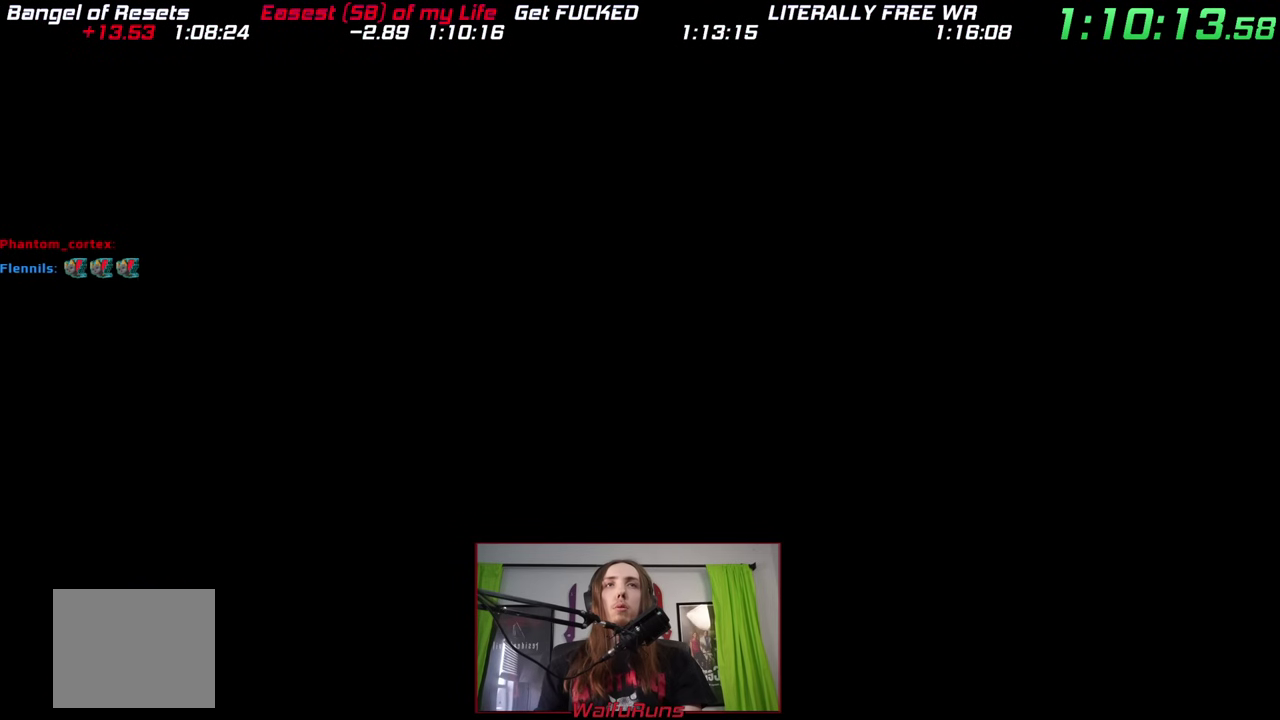
{"buttons": [], "left_stick": "right", "right_stick": "center", "events": []}
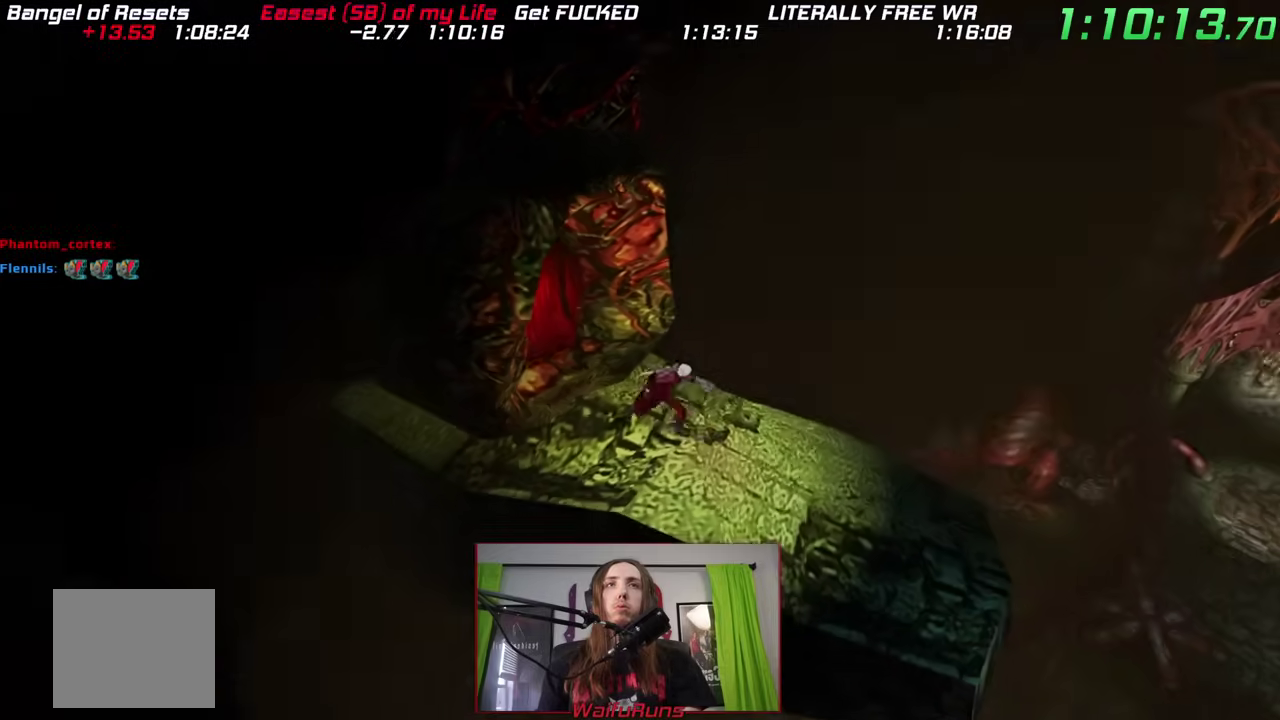
{"buttons": [], "left_stick": "right", "right_stick": "center", "events": [[350, "left_stick", "down-right"], [467, "left_stick", "right"]]}
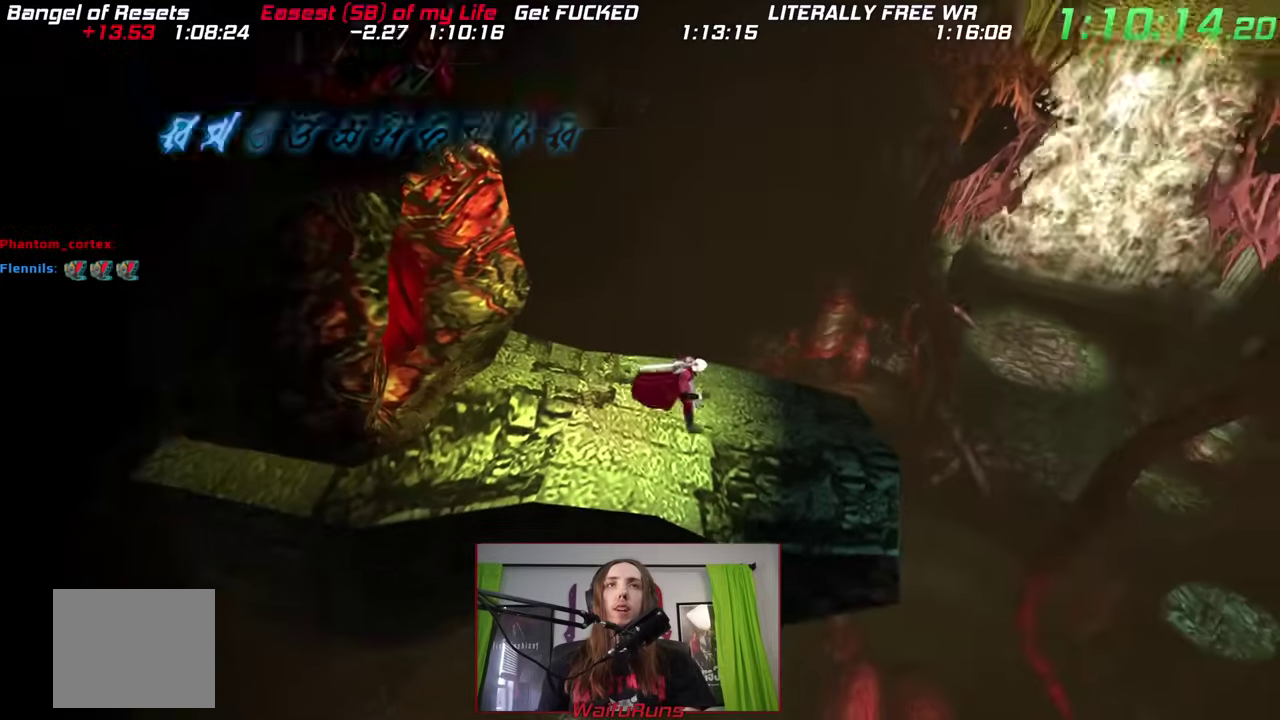
{"buttons": ["X"], "left_stick": "center", "right_stick": "center", "events": [[50, "X", "down"], [150, "X", "up"], [200, "X", "down"], [300, "X", "up"], [350, "X", "down"], [450, "X", "up"], [450, "left_stick", "center"], [500, "X", "down"]]}
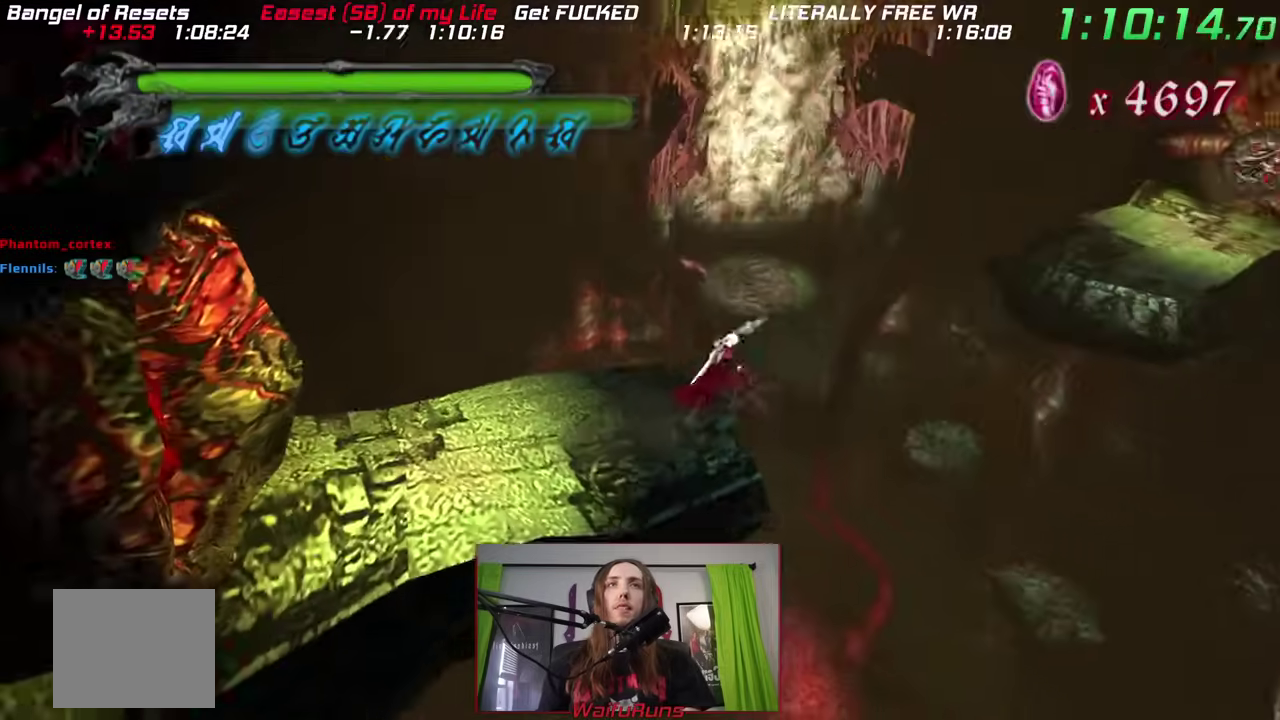
{"buttons": [], "left_stick": "center", "right_stick": "center", "events": [[117, "X", "up"]]}
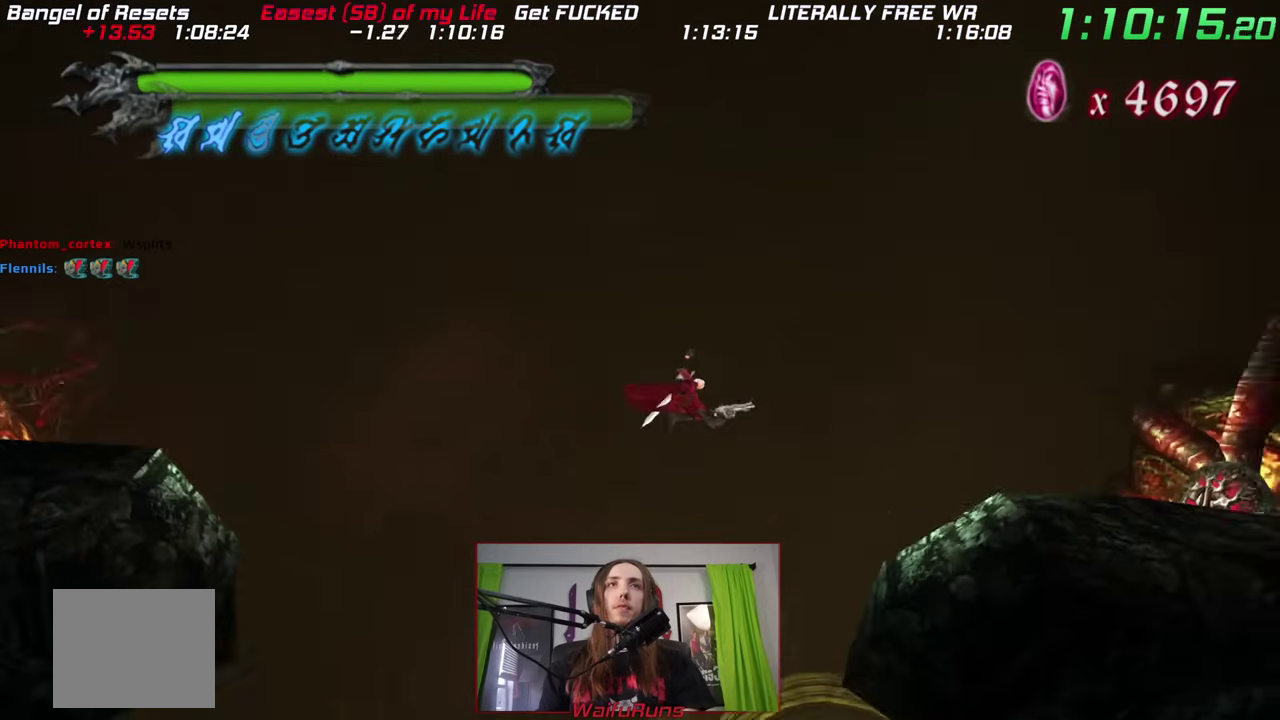
{"buttons": [], "left_stick": "up", "right_stick": "center", "events": [[400, "left_stick", "up"]]}
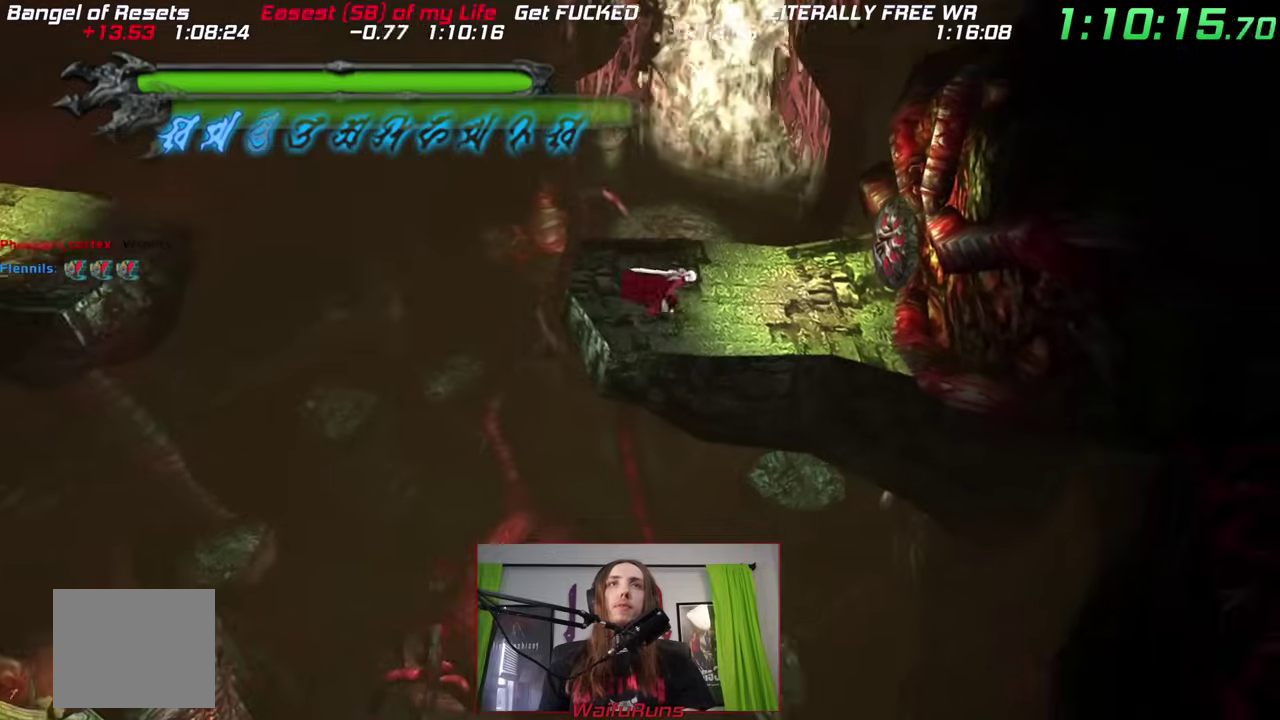
{"buttons": ["X"], "left_stick": "up-right", "right_stick": "center", "events": [[17, "X", "down"], [67, "X", "up"], [83, "left_stick", "up-right"], [317, "right_stick", "up"], [400, "right_stick", "center"], [467, "X", "down"]]}
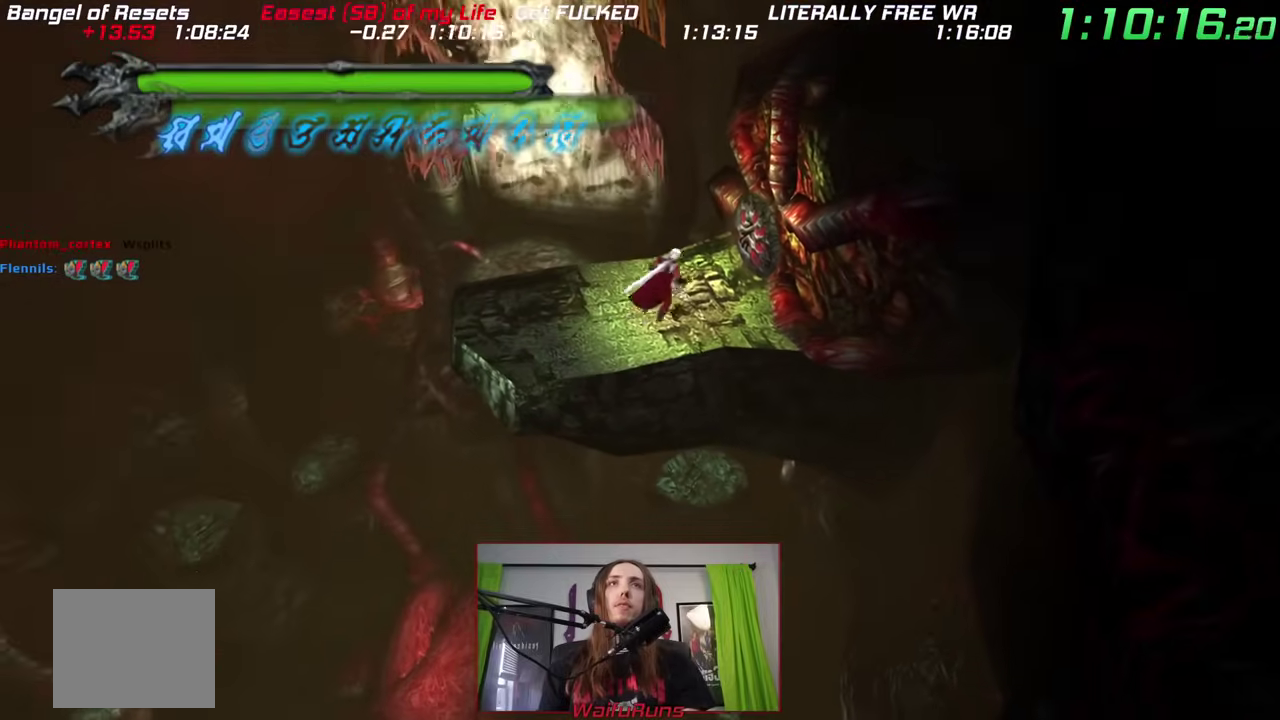
{"buttons": ["X"], "left_stick": "up-right", "right_stick": "center", "events": [[50, "X", "up"], [117, "X", "down"], [200, "X", "up"], [267, "X", "down"], [383, "X", "up"], [450, "X", "down"]]}
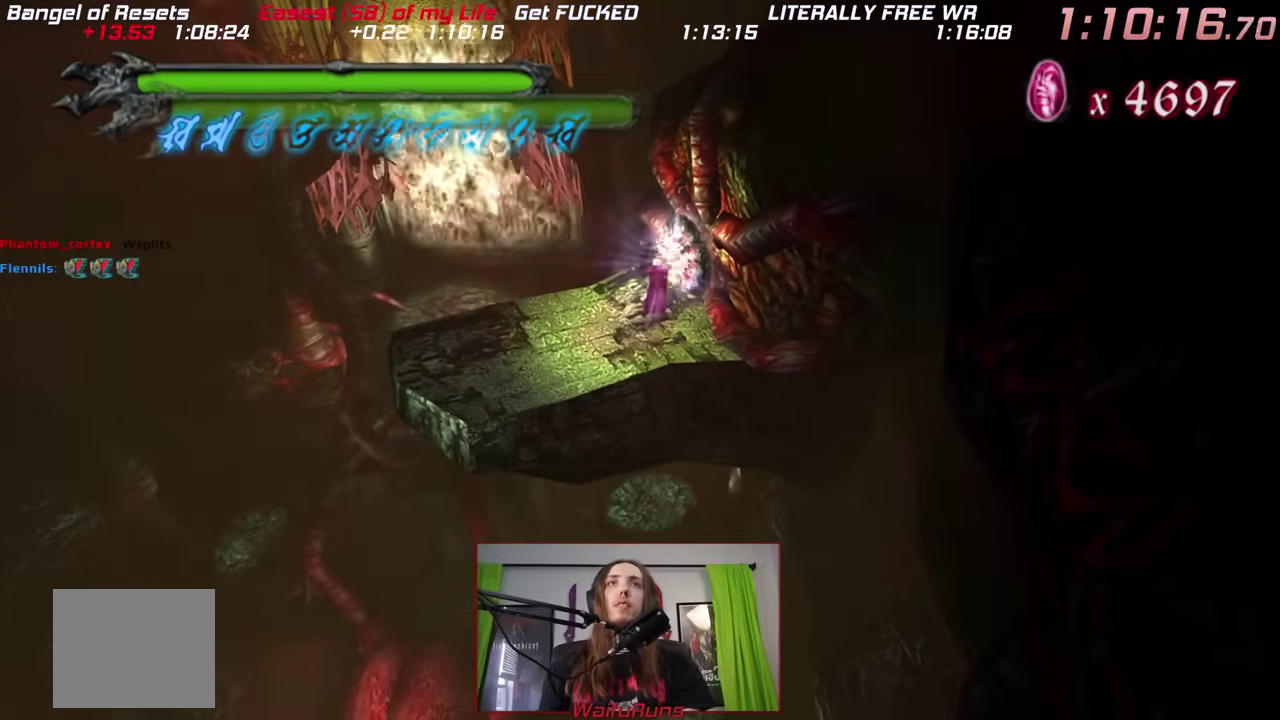
{"buttons": [], "left_stick": "up-right", "right_stick": "center", "events": [[33, "X", "up"], [100, "left_stick", "down"], [117, "X", "down"], [183, "X", "up"], [283, "X", "down"], [350, "X", "up"], [350, "left_stick", "up-right"], [417, "X", "down"], [500, "X", "up"]]}
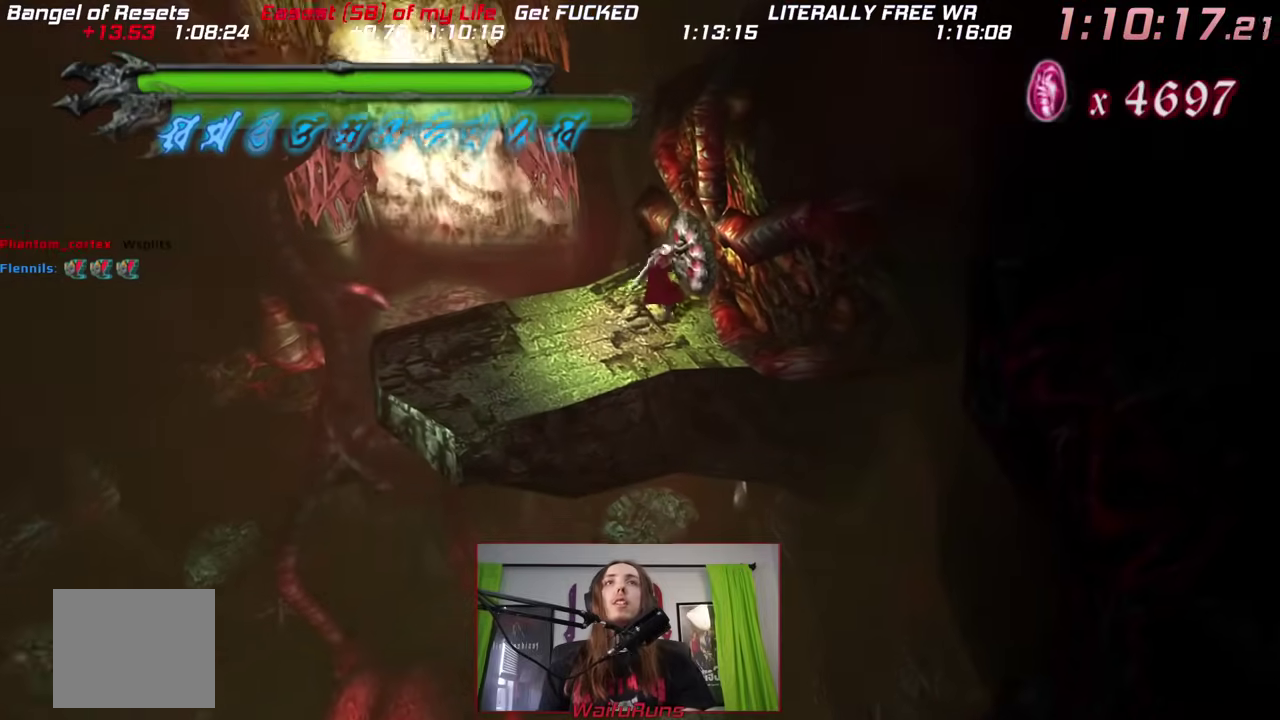
{"buttons": [], "left_stick": "down", "right_stick": "center", "events": [[83, "X", "down"], [183, "X", "up"], [233, "X", "down"], [300, "X", "up"], [350, "left_stick", "down"], [383, "X", "down"], [483, "X", "up"]]}
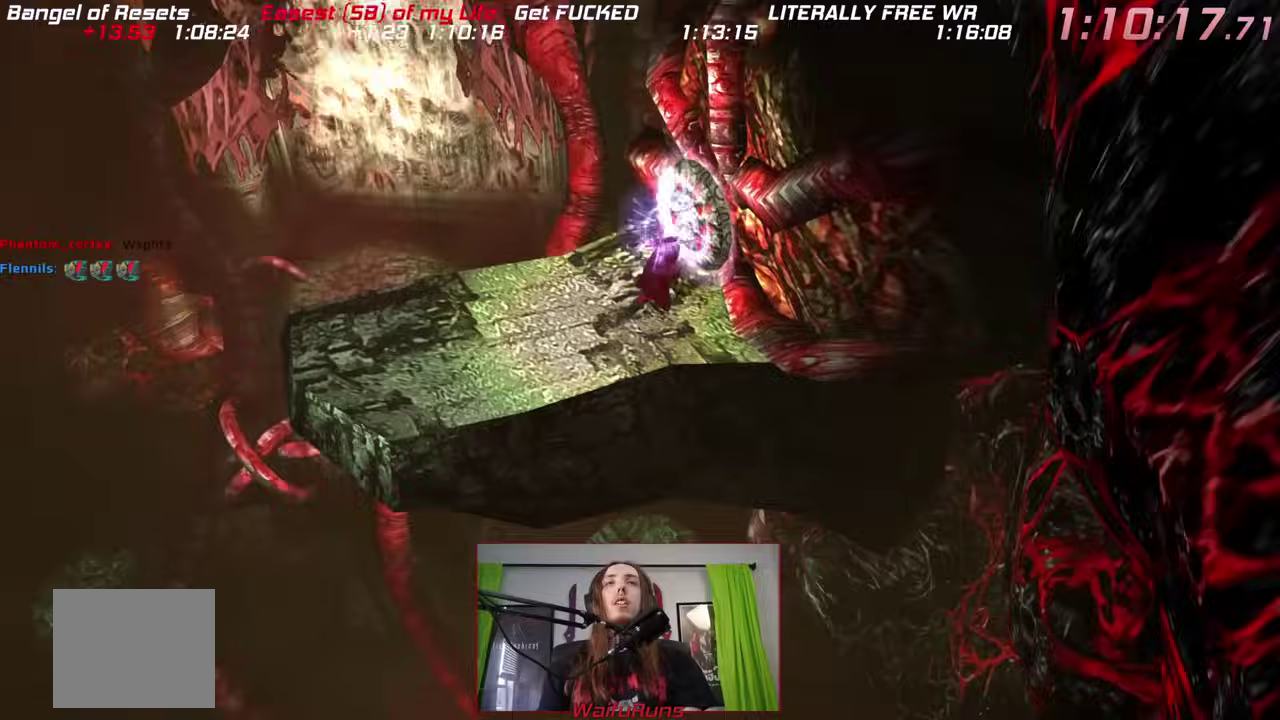
{"buttons": [], "left_stick": "center", "right_stick": "center", "events": [[33, "X", "down"], [67, "left_stick", "up-right"], [167, "X", "up"], [167, "left_stick", "up"], [217, "left_stick", "center"]]}
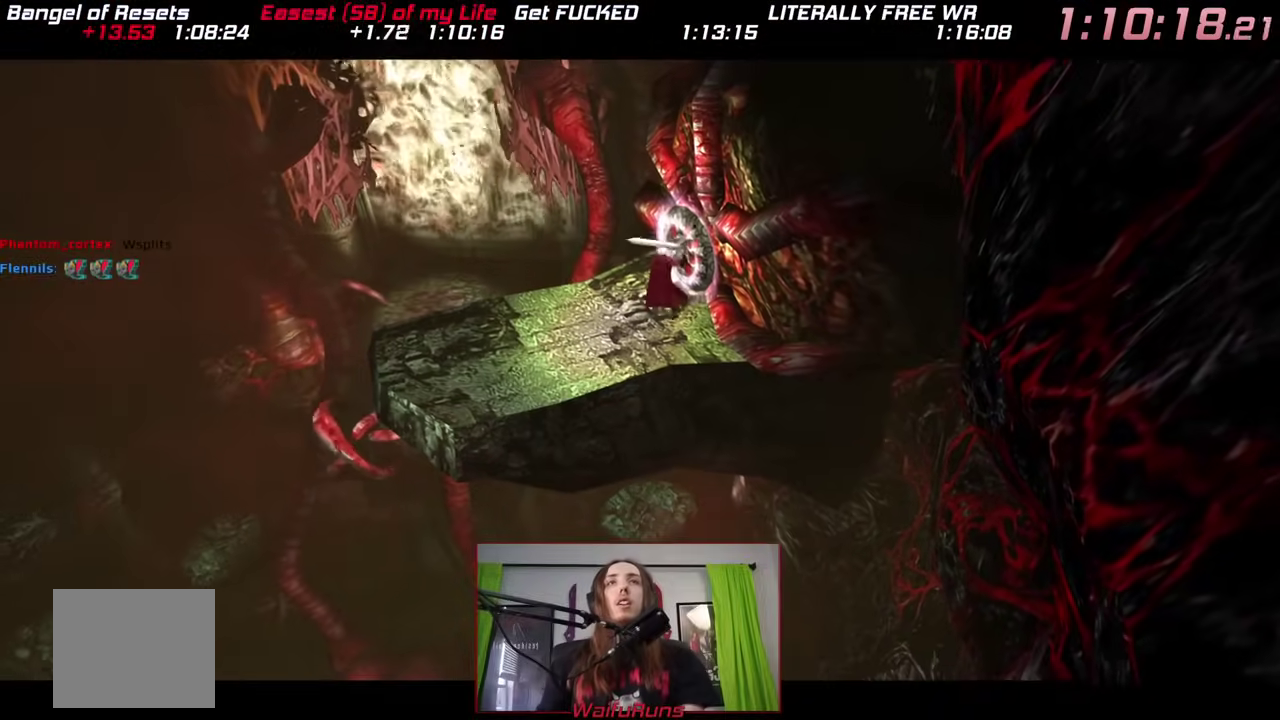
{"buttons": [], "left_stick": "center", "right_stick": "center", "events": []}